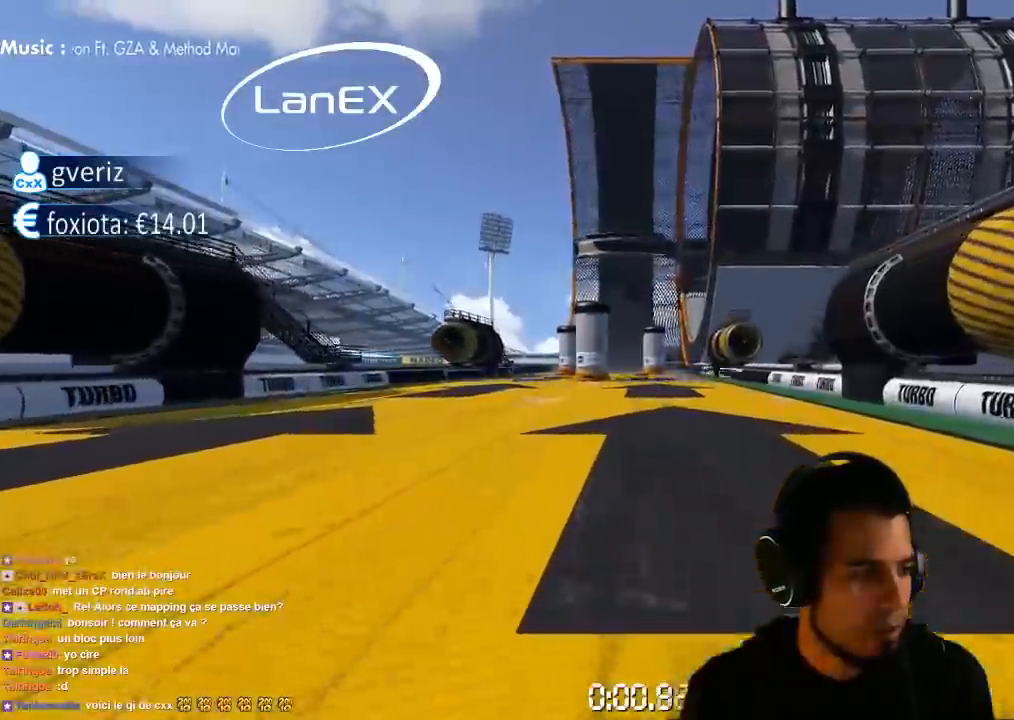
Gameplay with a controller (PlayStation layout); each line is a JSON object with the inputs held at the frame after it (dt_ms = milliseconds from this image to that frame). "events" lists button and stick changes between this image and that frame as [ms after this image, input, new state], when the widget could be followed in between. Not read: L3 R3 SELECT.
{"dt_ms": 500, "buttons": ["CROSS"], "left_stick": "center", "right_stick": "center", "events": []}
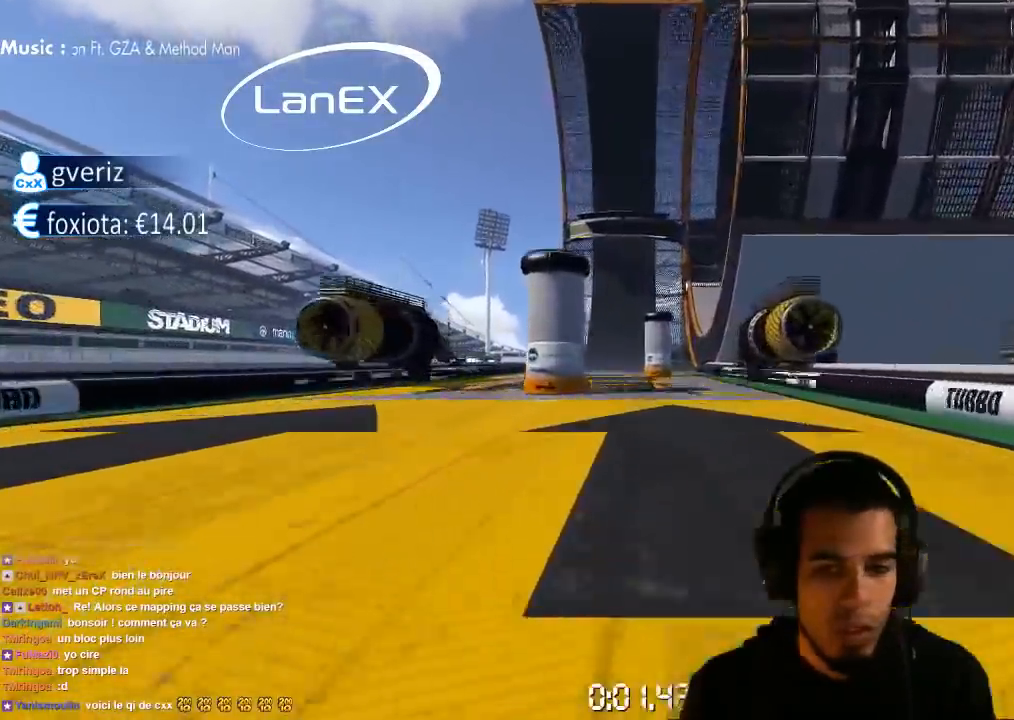
{"dt_ms": 500, "buttons": ["CROSS"], "left_stick": "center", "right_stick": "center", "events": [[17, "left_stick", "right"], [100, "left_stick", "center"], [183, "left_stick", "left"], [367, "left_stick", "center"]]}
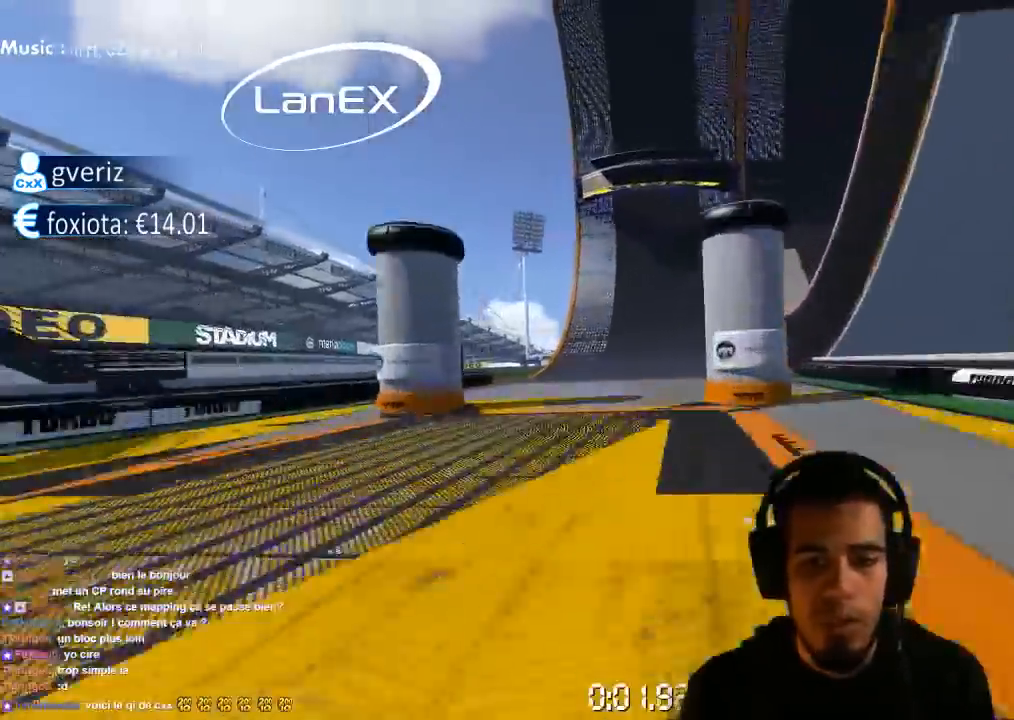
{"dt_ms": 500, "buttons": ["CROSS"], "left_stick": "center", "right_stick": "center", "events": [[67, "left_stick", "up-right"], [267, "left_stick", "center"]]}
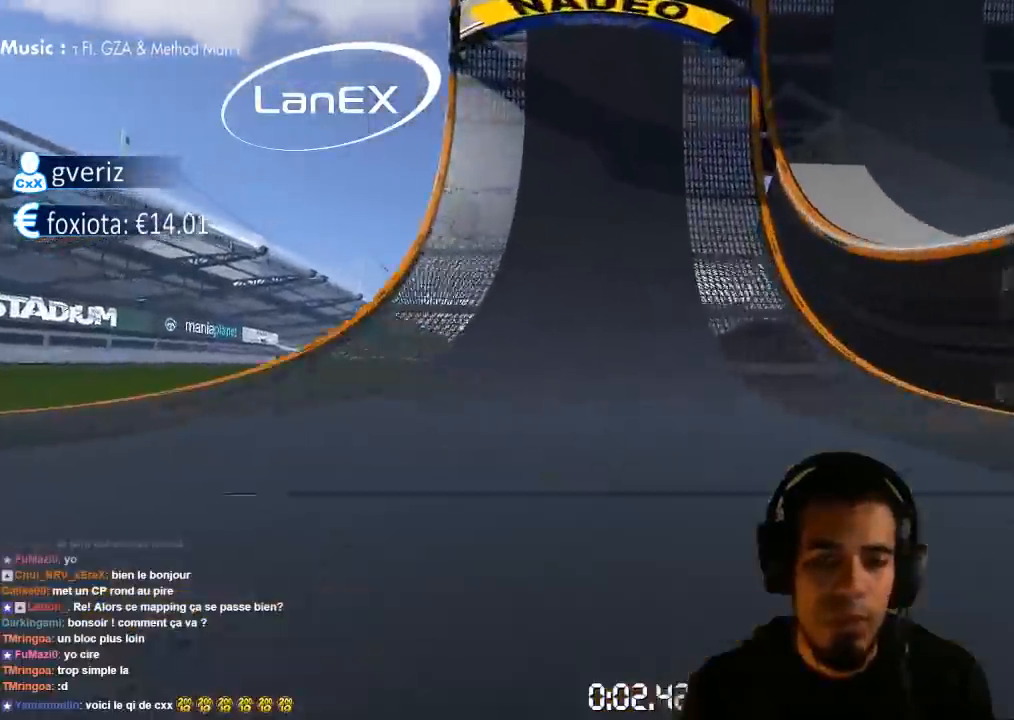
{"dt_ms": 500, "buttons": ["CROSS"], "left_stick": "center", "right_stick": "center", "events": [[83, "left_stick", "up-right"], [167, "left_stick", "center"]]}
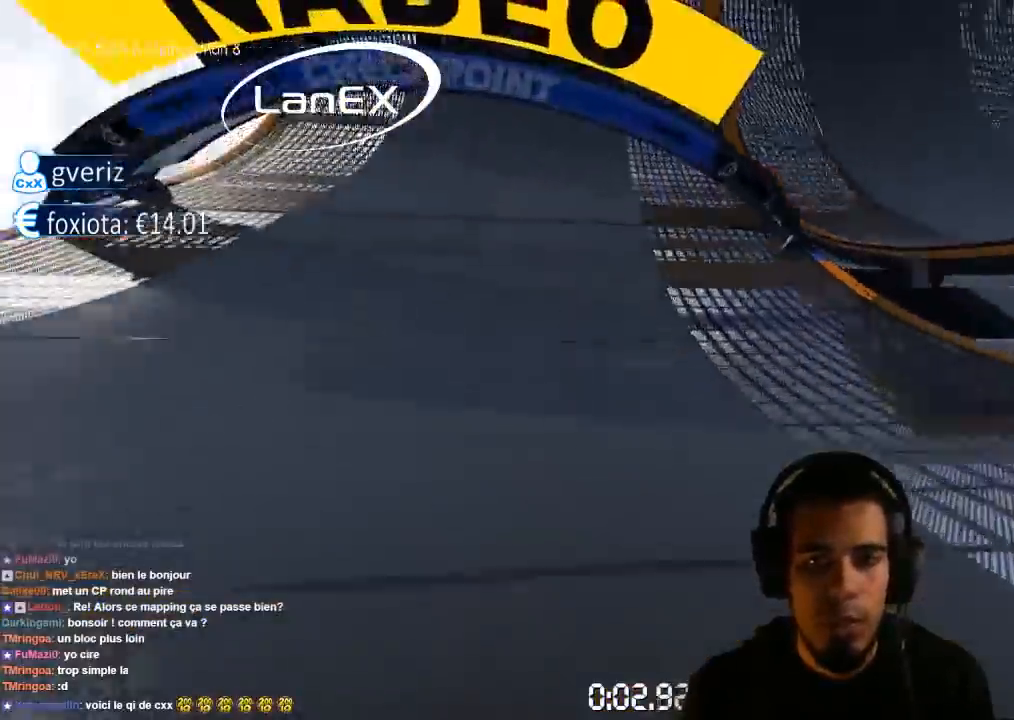
{"dt_ms": 500, "buttons": ["CROSS"], "left_stick": "center", "right_stick": "center", "events": []}
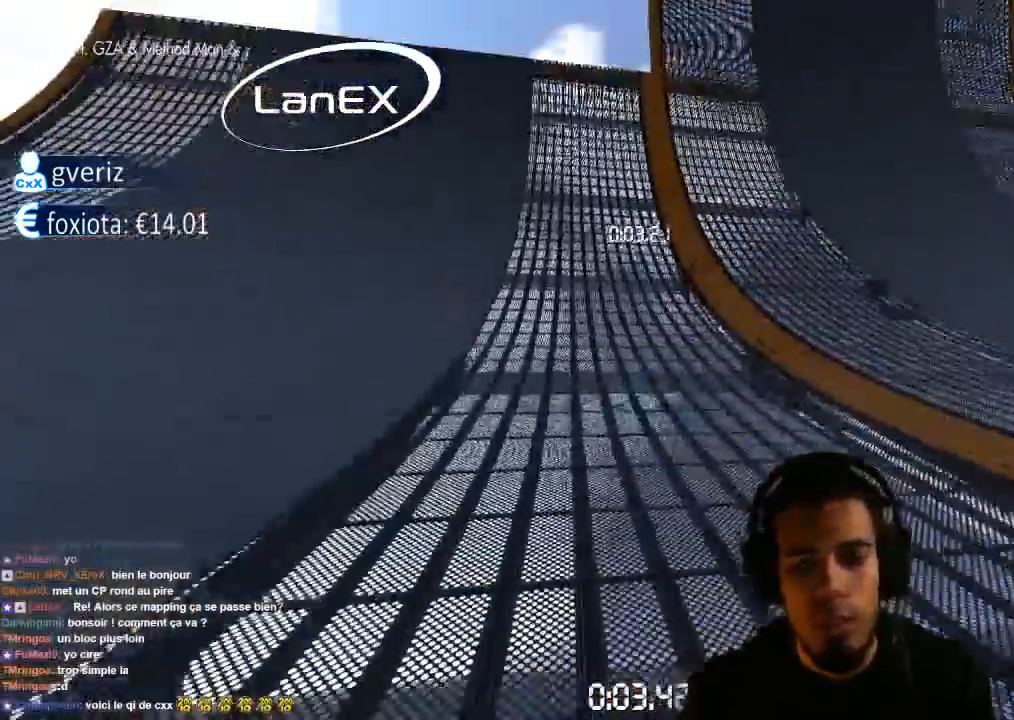
{"dt_ms": 1000, "buttons": ["CROSS"], "left_stick": "center", "right_stick": "center", "events": [[50, "left_stick", "right"], [350, "left_stick", "center"], [400, "left_stick", "right"], [500, "left_stick", "center"]]}
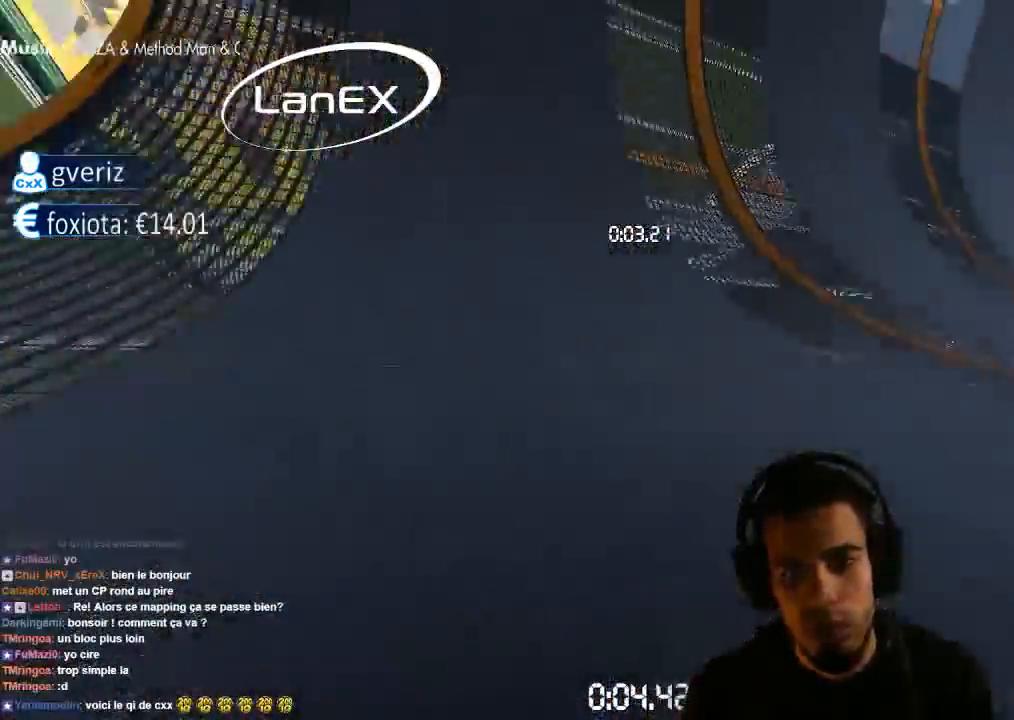
{"dt_ms": 500, "buttons": ["CROSS"], "left_stick": "center", "right_stick": "center", "events": []}
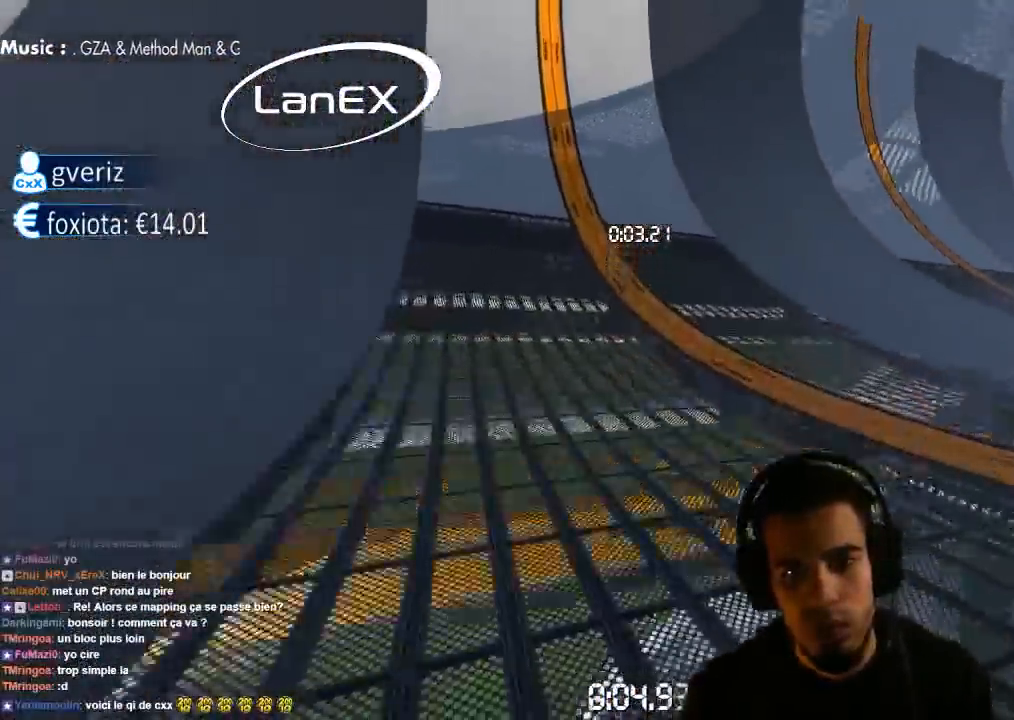
{"dt_ms": 500, "buttons": ["CROSS"], "left_stick": "left", "right_stick": "center", "events": [[250, "left_stick", "left"]]}
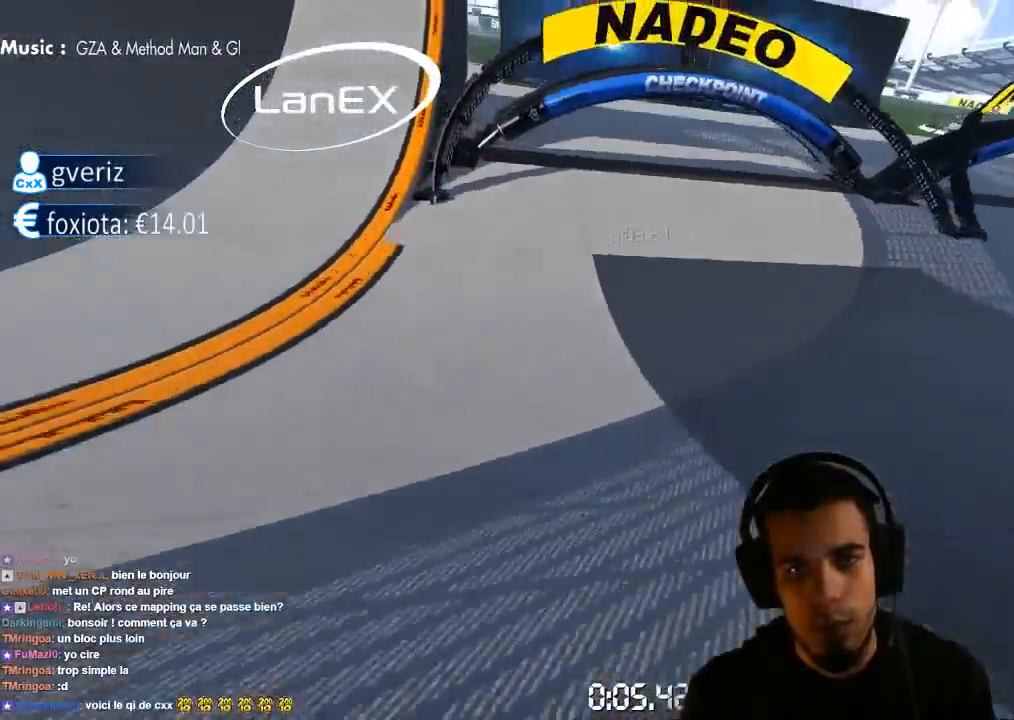
{"dt_ms": 500, "buttons": ["CROSS"], "left_stick": "center", "right_stick": "center", "events": [[467, "left_stick", "center"]]}
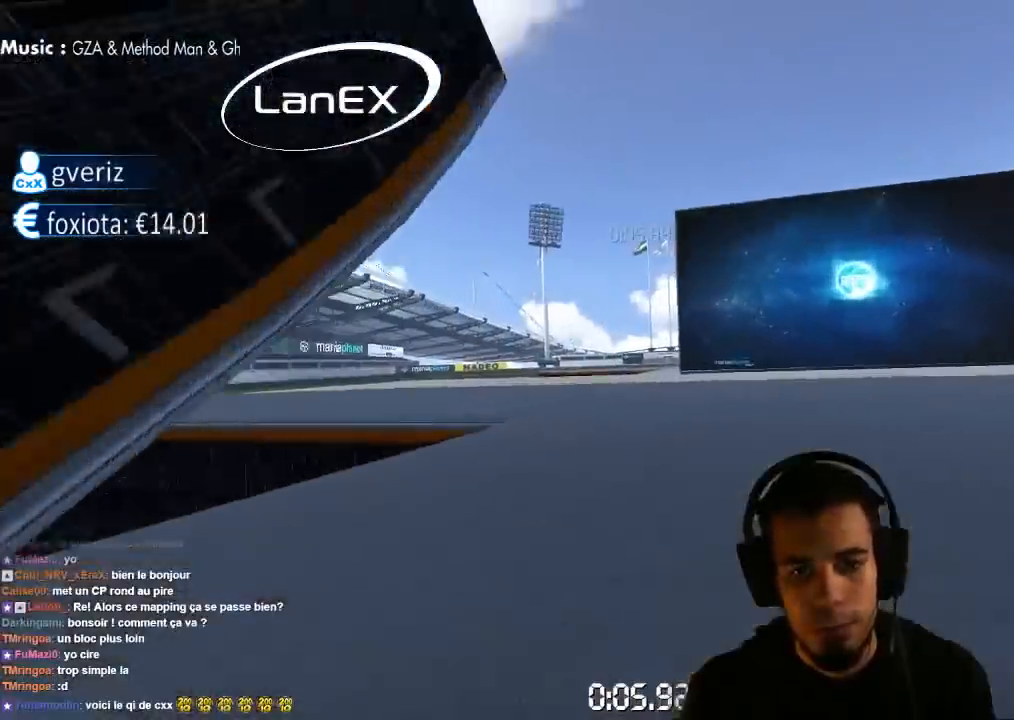
{"dt_ms": 500, "buttons": ["CROSS"], "left_stick": "up-right", "right_stick": "center", "events": [[50, "left_stick", "up-right"]]}
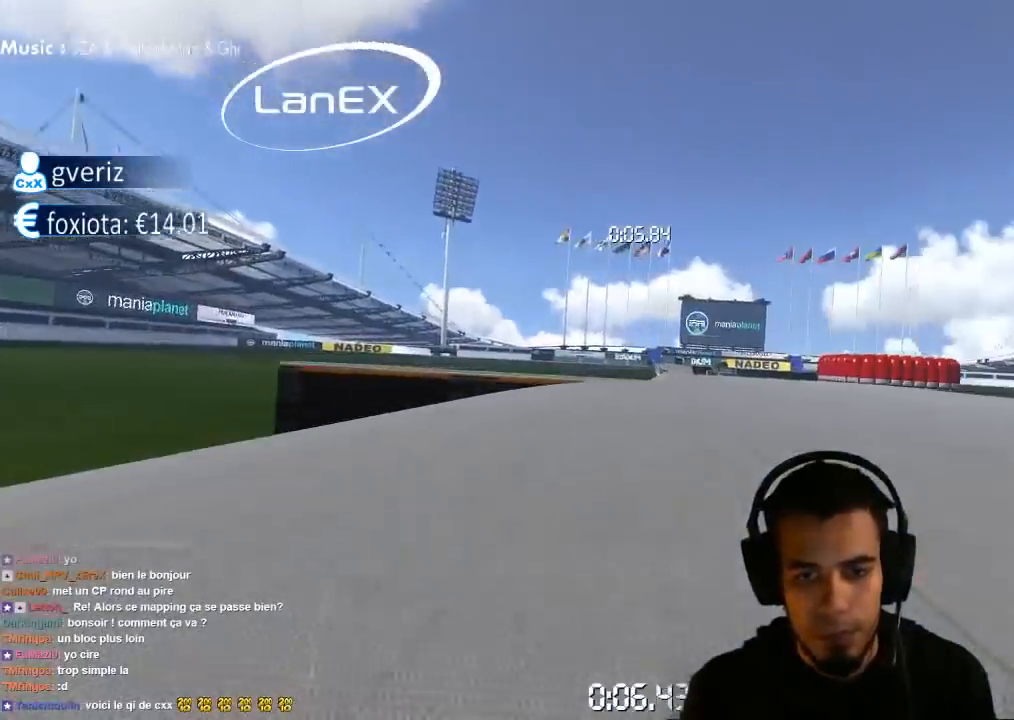
{"dt_ms": 500, "buttons": ["CROSS"], "left_stick": "center", "right_stick": "center", "events": [[167, "left_stick", "center"], [217, "left_stick", "left"], [500, "left_stick", "center"]]}
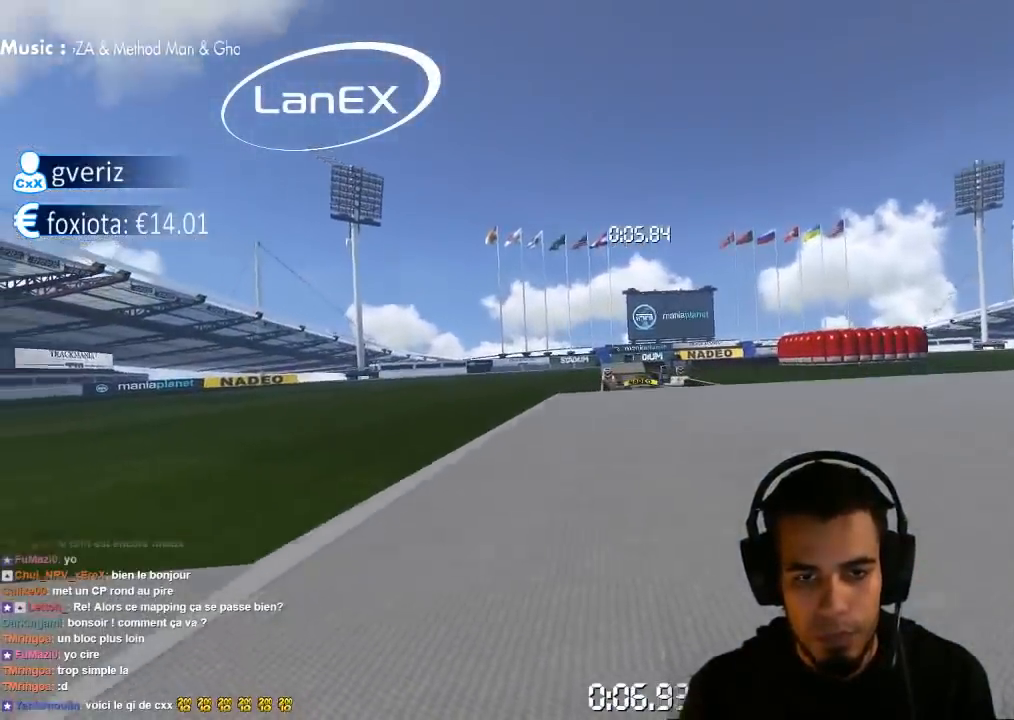
{"dt_ms": 500, "buttons": ["CROSS"], "left_stick": "center", "right_stick": "center", "events": [[50, "left_stick", "up-right"], [133, "left_stick", "center"]]}
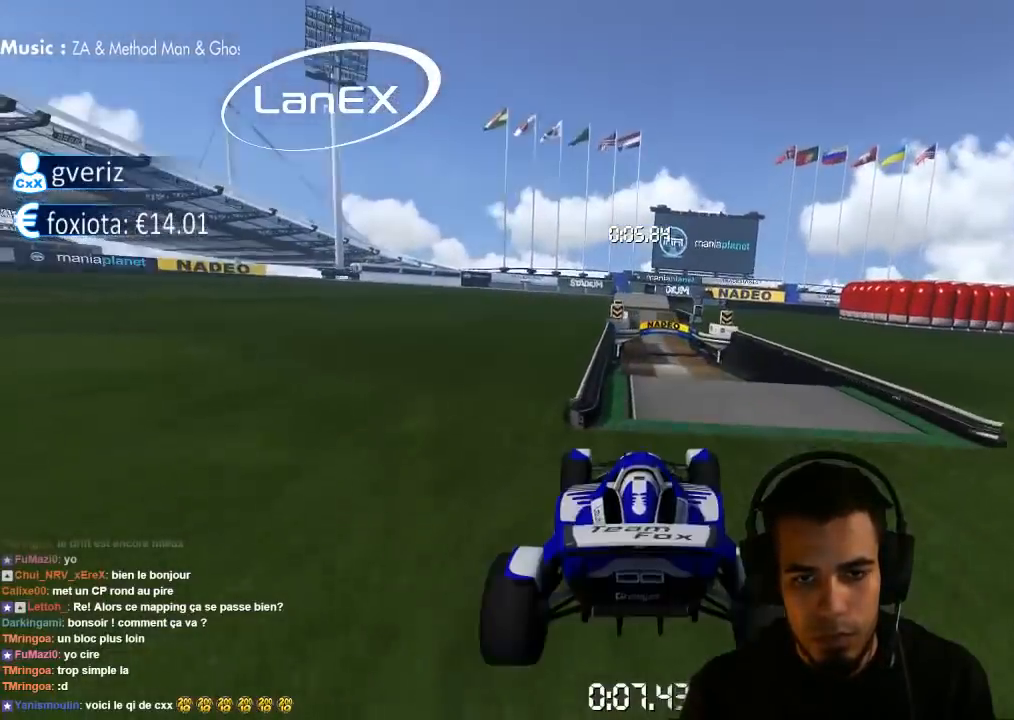
{"dt_ms": 500, "buttons": ["CROSS"], "left_stick": "center", "right_stick": "center", "events": [[33, "left_stick", "left"], [150, "left_stick", "center"]]}
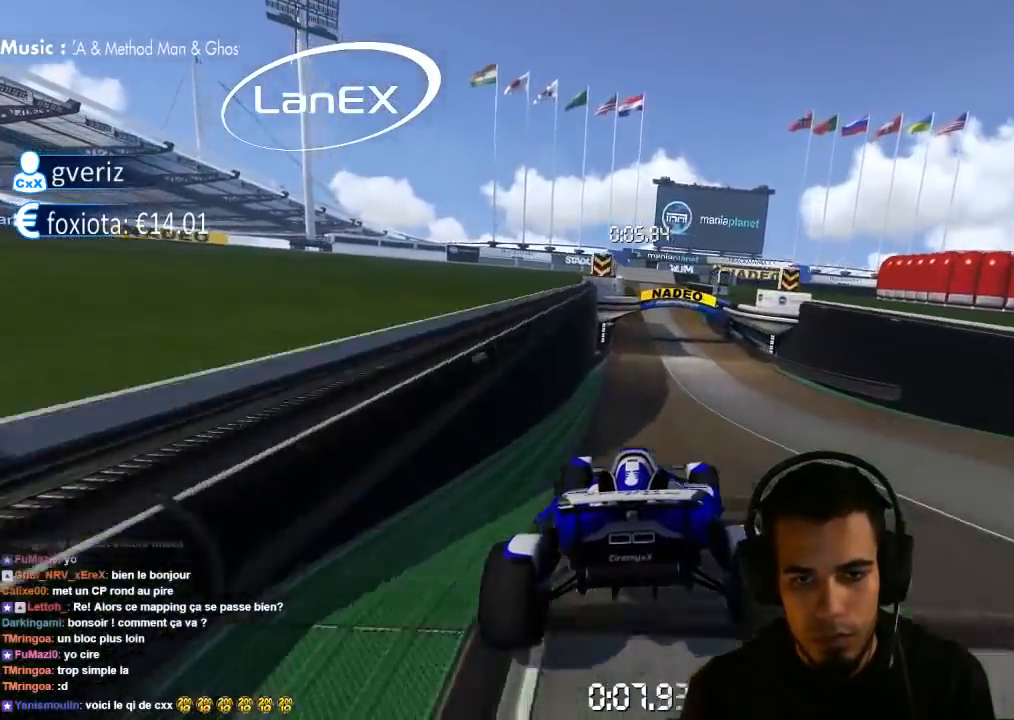
{"dt_ms": 500, "buttons": ["CROSS"], "left_stick": "center", "right_stick": "center", "events": [[333, "left_stick", "left"], [467, "left_stick", "center"]]}
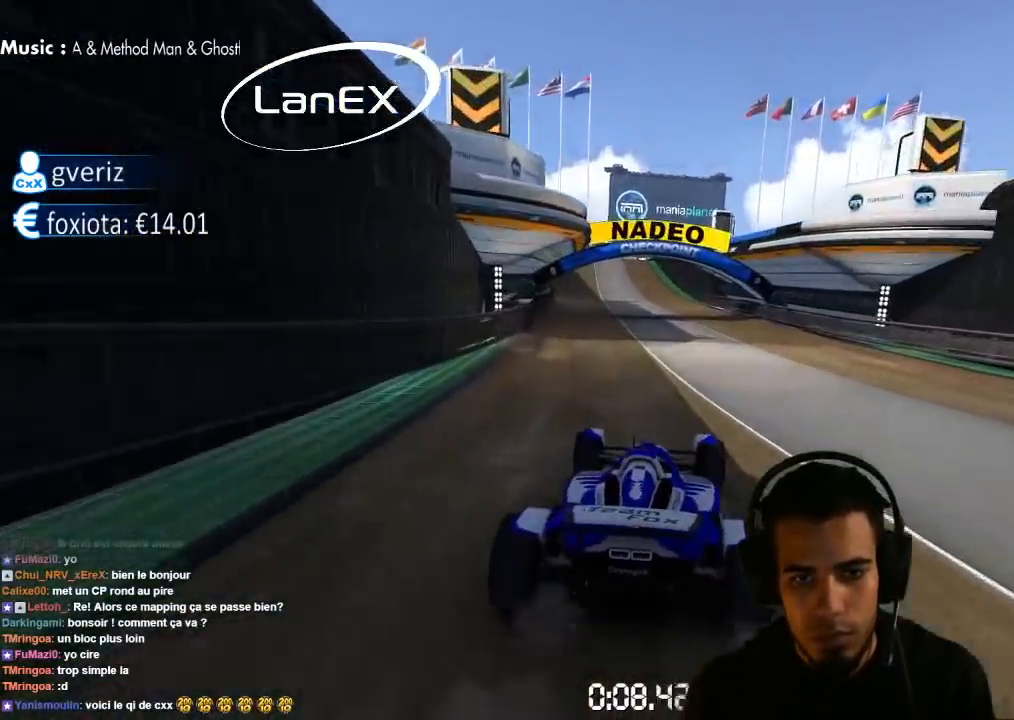
{"dt_ms": 500, "buttons": ["CROSS"], "left_stick": "center", "right_stick": "center", "events": [[133, "left_stick", "left"], [283, "left_stick", "center"], [350, "left_stick", "left"], [467, "left_stick", "center"]]}
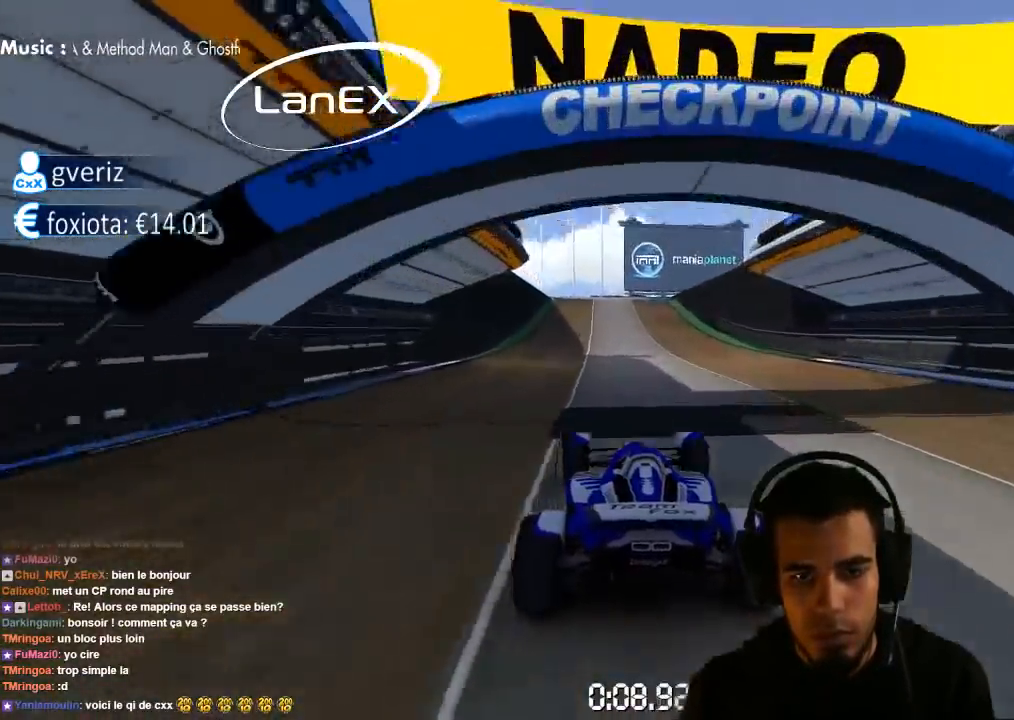
{"dt_ms": 500, "buttons": [], "left_stick": "center", "right_stick": "center", "events": [[217, "CROSS", "up"], [350, "right_stick", "up"], [400, "right_stick", "center"]]}
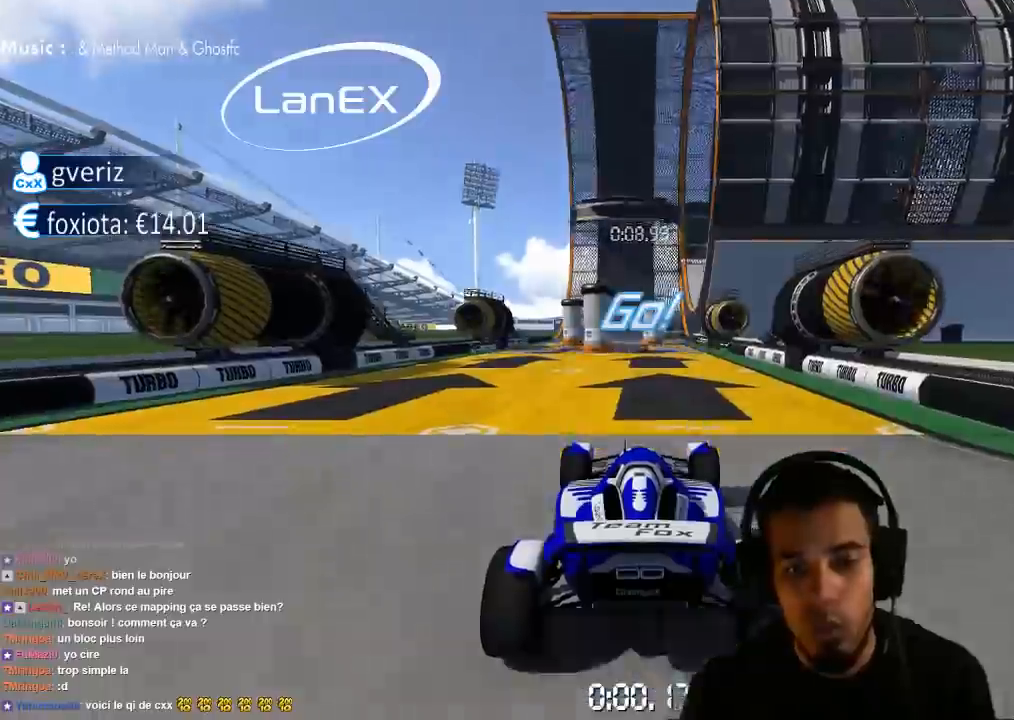
{"dt_ms": 500, "buttons": ["CROSS"], "left_stick": "center", "right_stick": "center", "events": [[33, "CROSS", "down"]]}
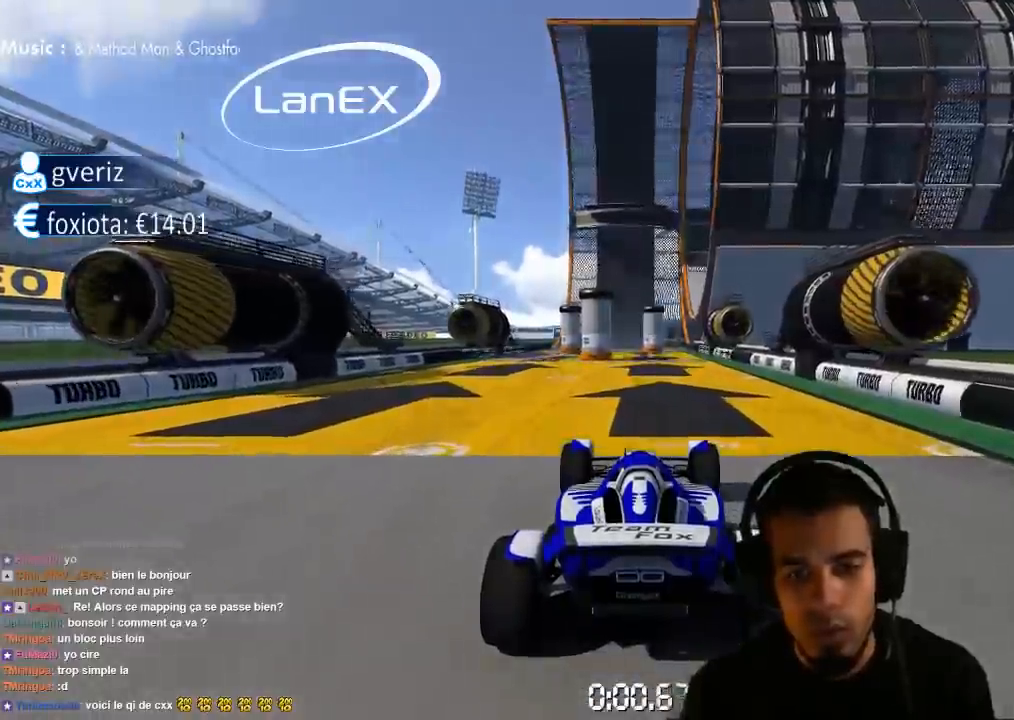
{"dt_ms": 500, "buttons": ["CROSS"], "left_stick": "center", "right_stick": "center", "events": []}